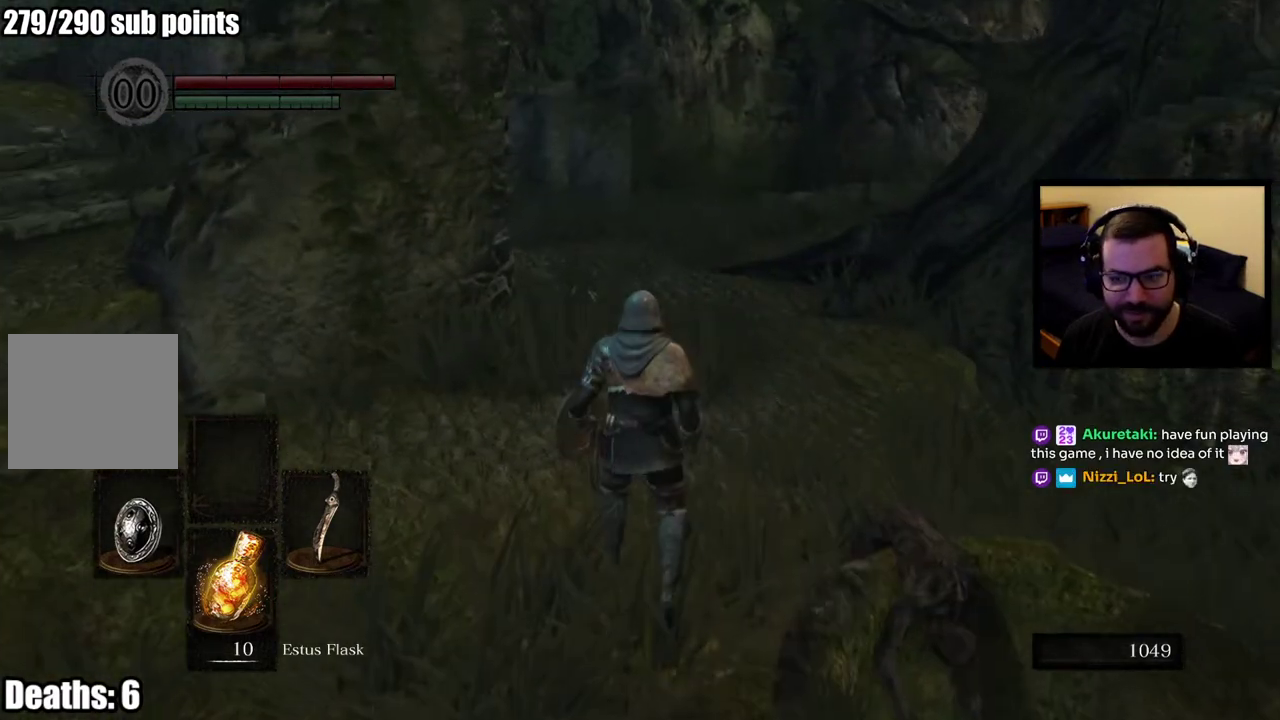
Gameplay with a controller (PlayStation layout); each line is a JSON object with the inputs held at the frame after it. "events" lists button and stick changes between this image and that frame as [ms after this image, input, new state], when the widget could be followed in between. This overlay highlights the sticks when they move; stick clicks (L3 R3) are not distinguishable.
{"buttons": [], "left_stick": "center", "right_stick": "center", "events": [[133, "right_stick", "left"], [417, "right_stick", "center"]]}
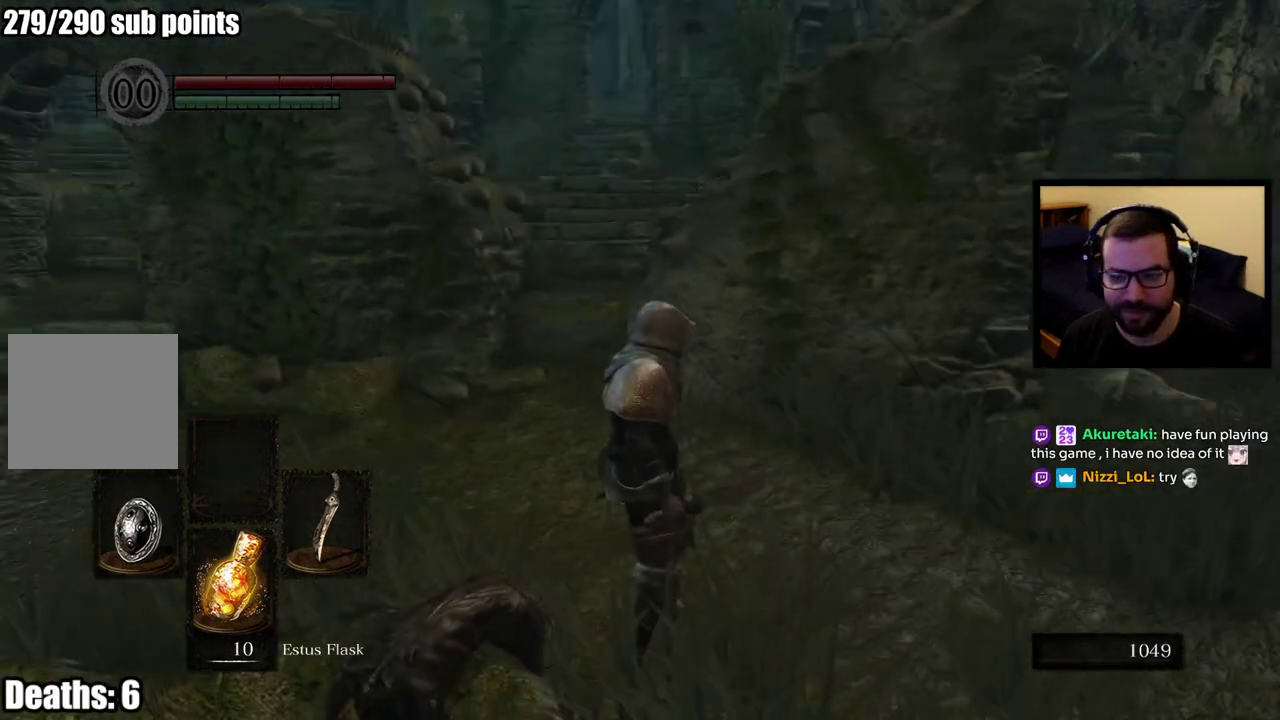
{"buttons": [], "left_stick": "center", "right_stick": "center", "events": [[100, "left_stick", "up-left"], [433, "left_stick", "center"]]}
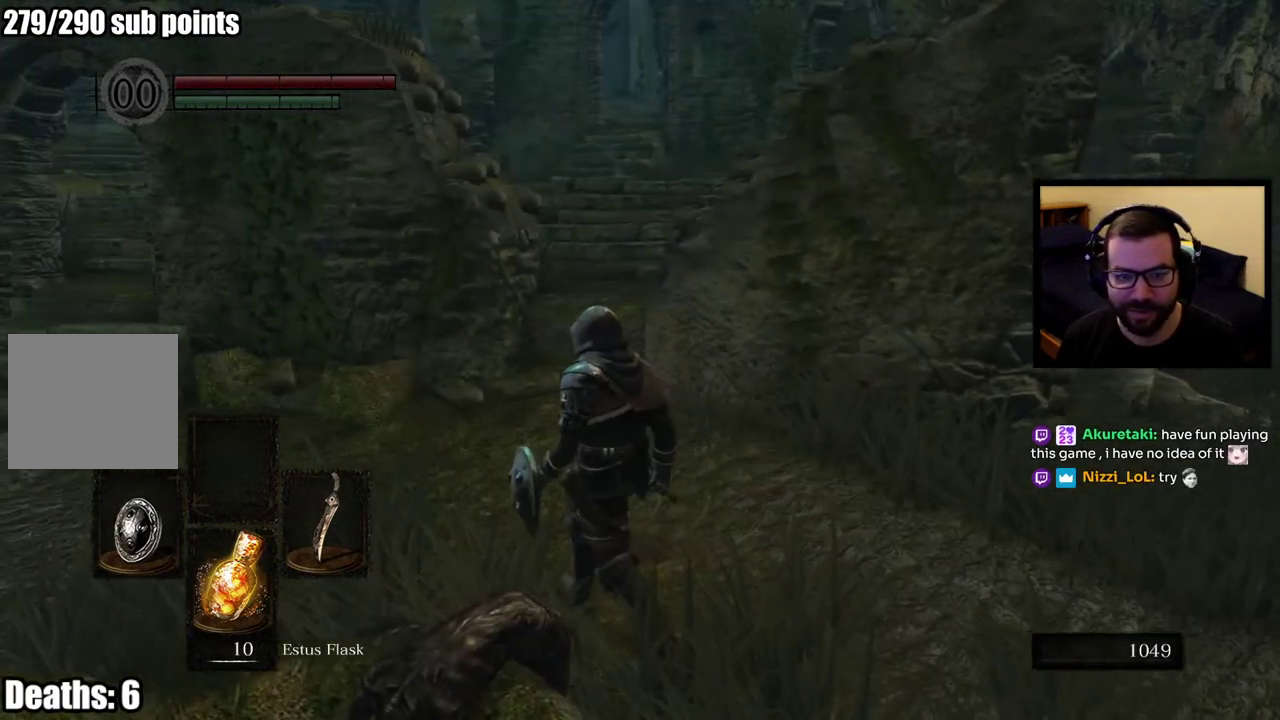
{"buttons": [], "left_stick": "center", "right_stick": "center", "events": [[333, "START", "down"], [467, "START", "up"]]}
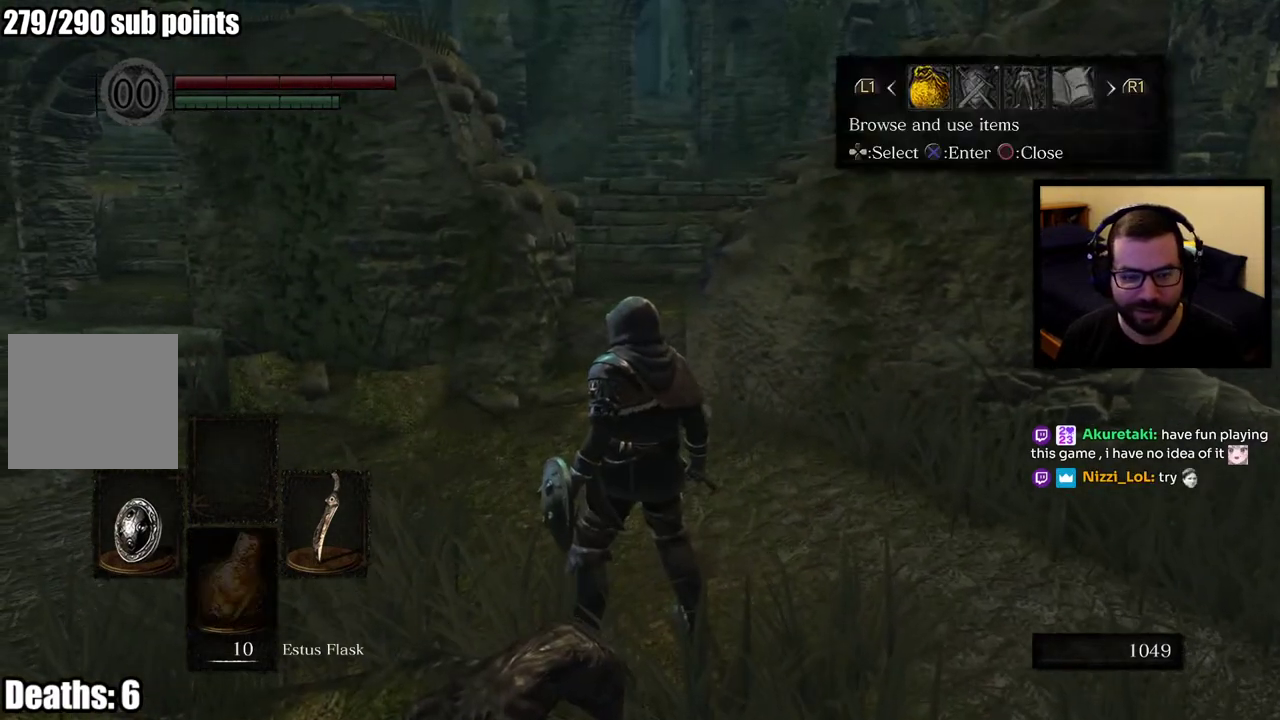
{"buttons": [], "left_stick": "center", "right_stick": "center", "events": []}
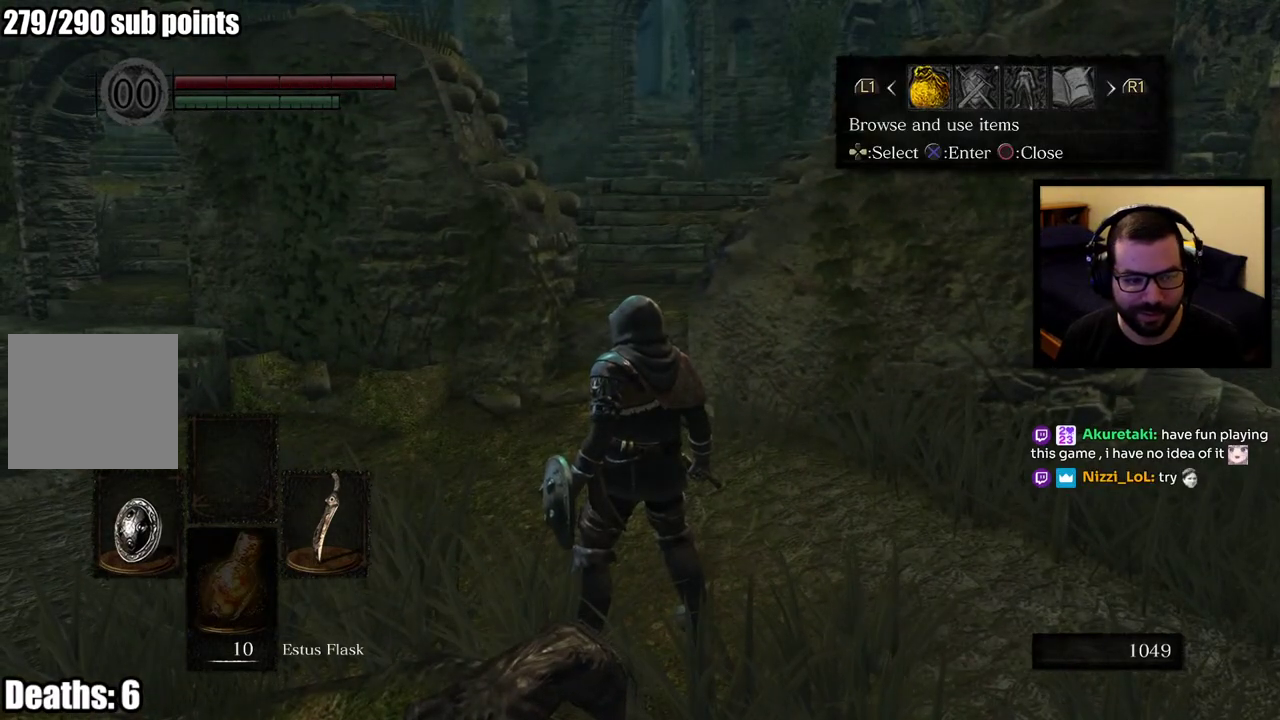
{"buttons": [], "left_stick": "center", "right_stick": "center", "events": []}
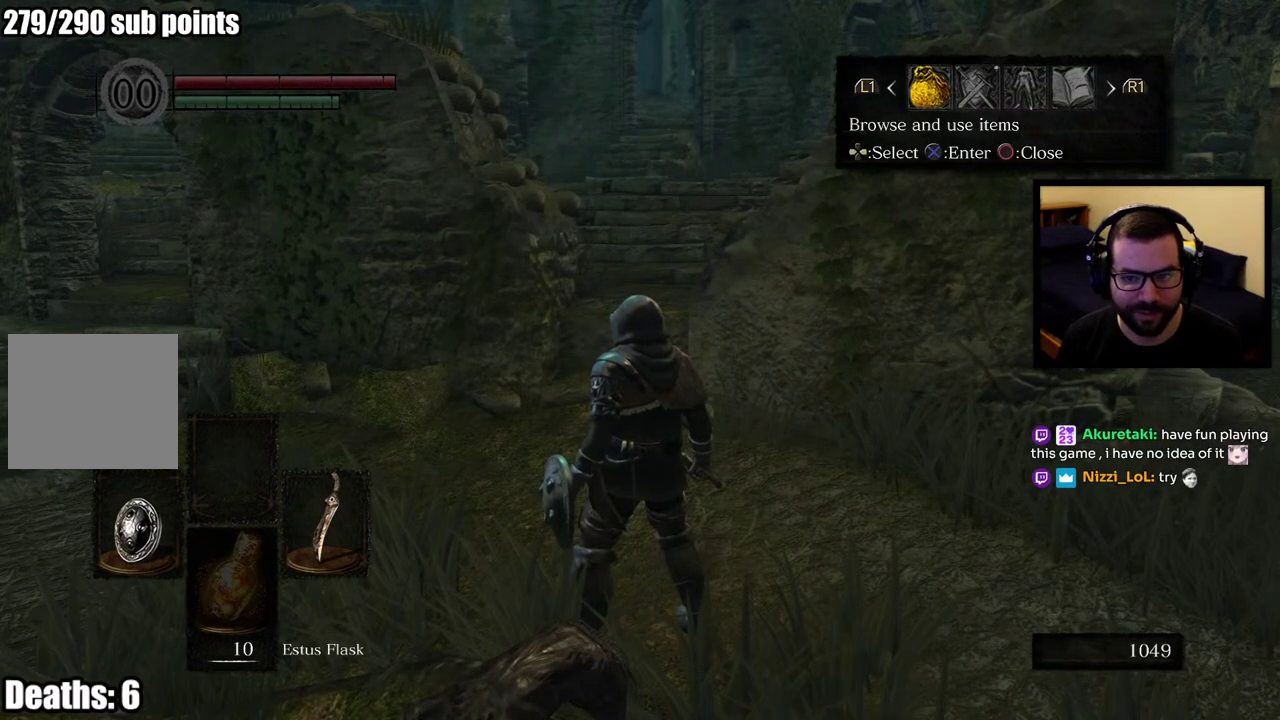
{"buttons": [], "left_stick": "center", "right_stick": "center", "events": []}
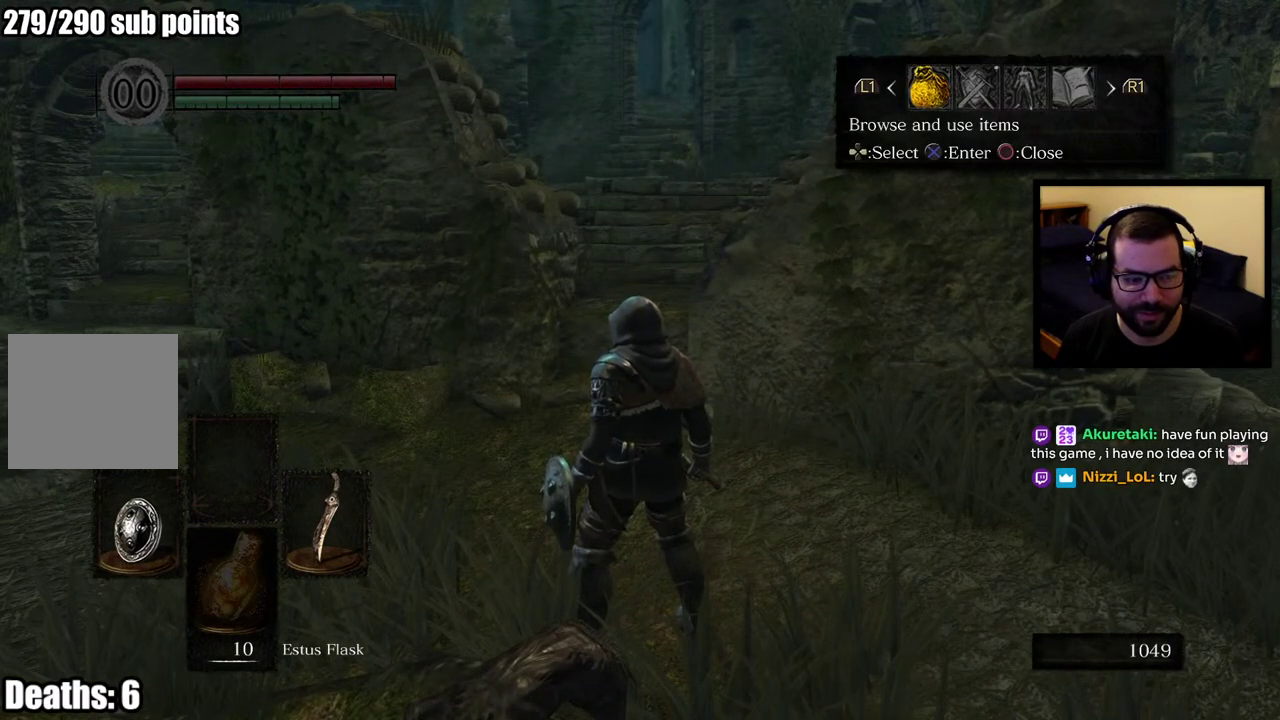
{"buttons": [], "left_stick": "center", "right_stick": "center", "events": [[167, "DPAD_RIGHT", "down"], [283, "DPAD_RIGHT", "up"], [417, "DPAD_RIGHT", "down"], [500, "DPAD_RIGHT", "up"]]}
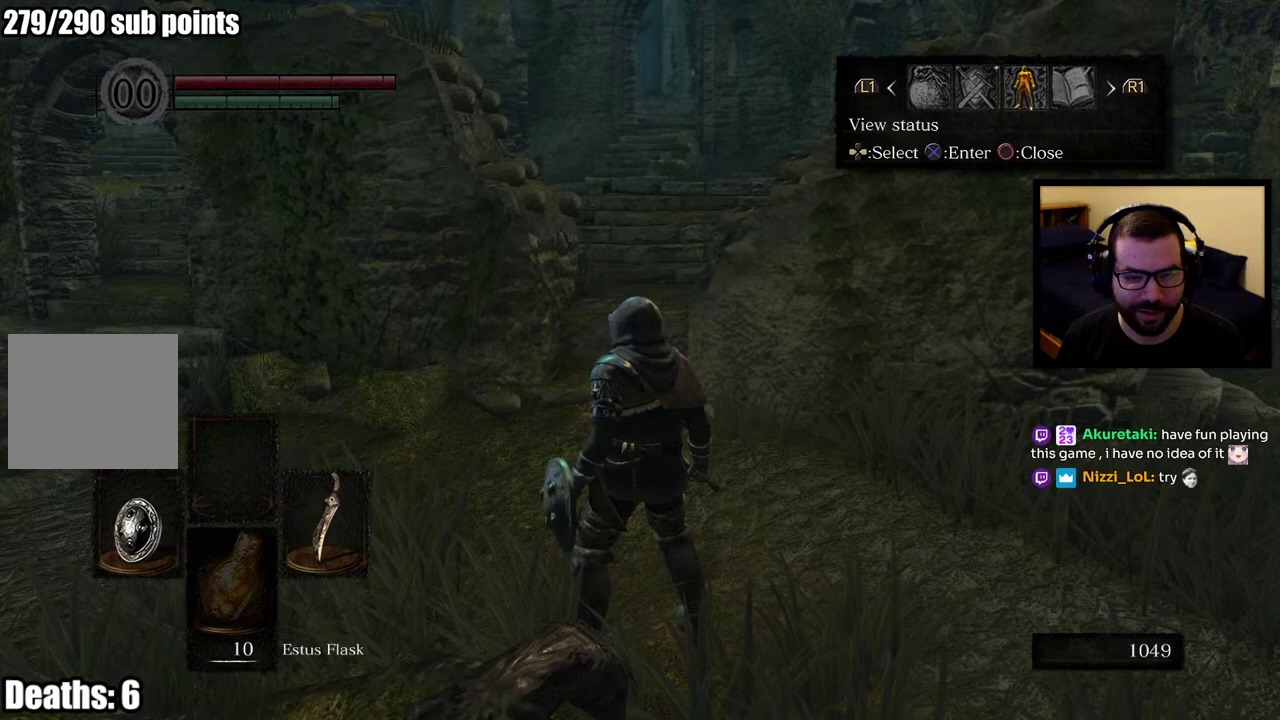
{"buttons": ["DPAD_RIGHT"], "left_stick": "center", "right_stick": "center", "events": [[400, "DPAD_RIGHT", "down"]]}
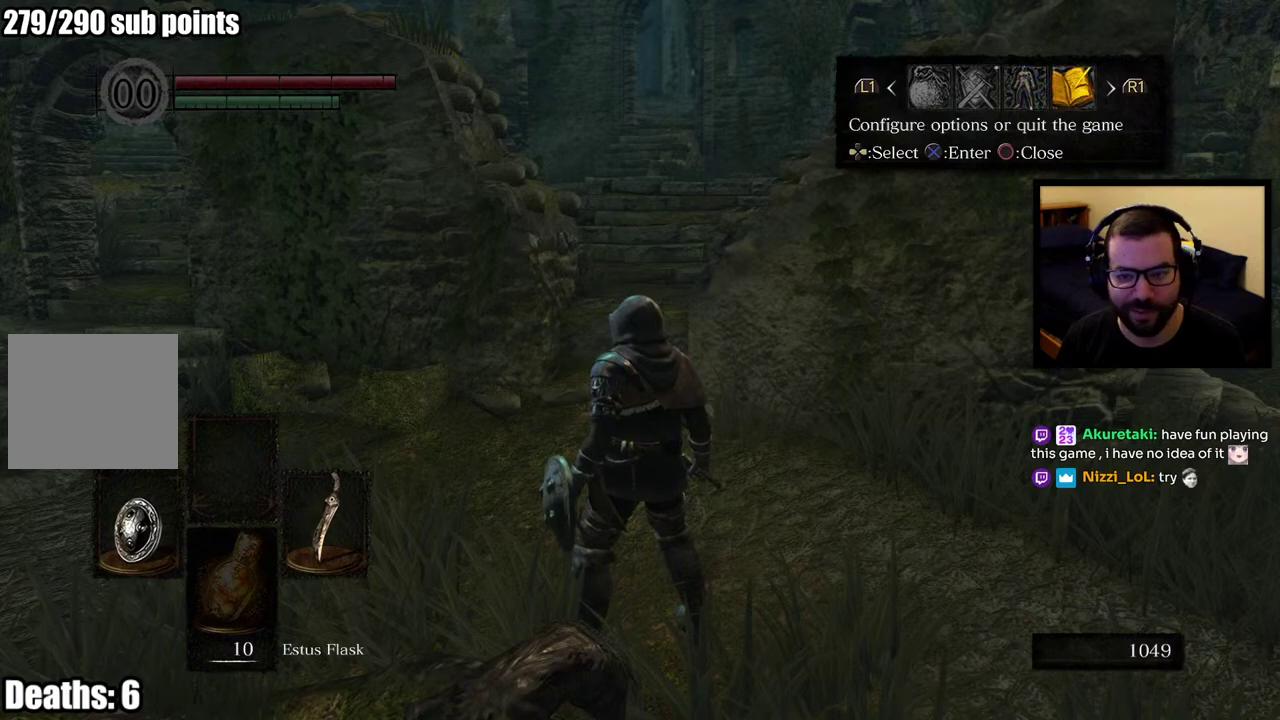
{"buttons": [], "left_stick": "center", "right_stick": "center", "events": [[17, "DPAD_RIGHT", "up"], [117, "DPAD_LEFT", "down"], [217, "DPAD_LEFT", "up"], [267, "DPAD_LEFT", "down"], [367, "DPAD_LEFT", "up"]]}
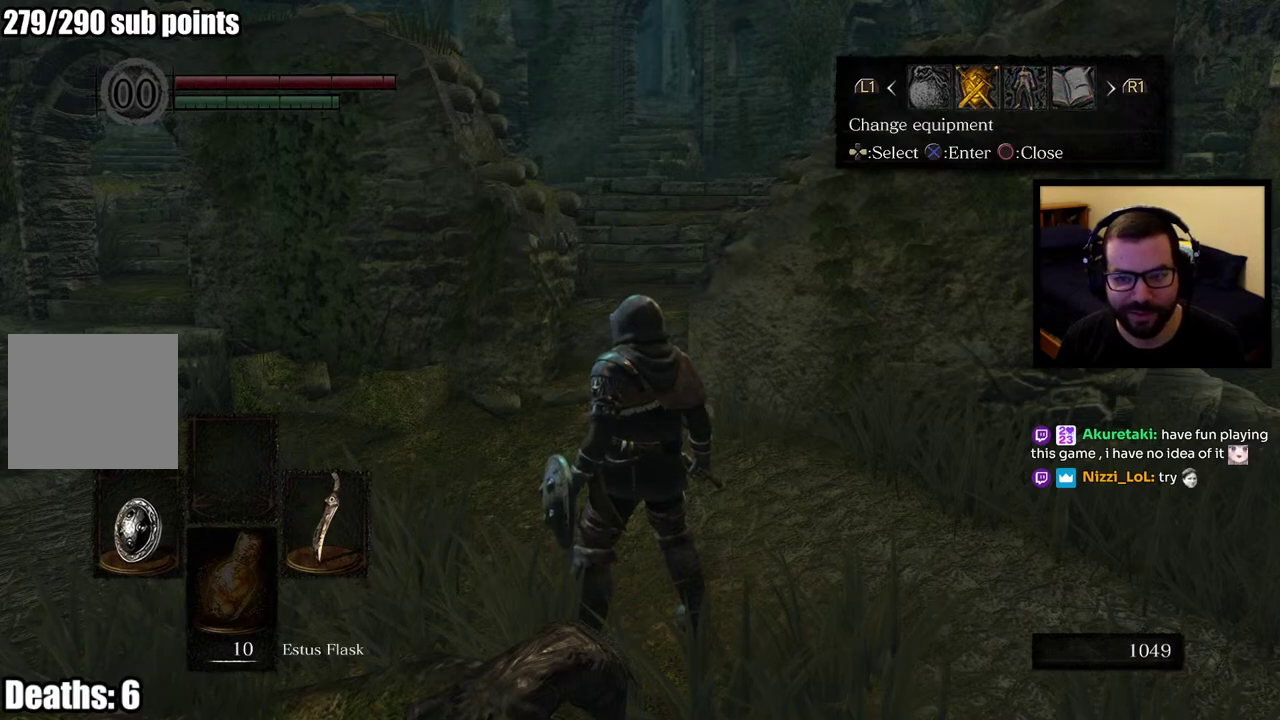
{"buttons": [], "left_stick": "center", "right_stick": "center", "events": [[183, "DPAD_LEFT", "down"], [300, "DPAD_LEFT", "up"]]}
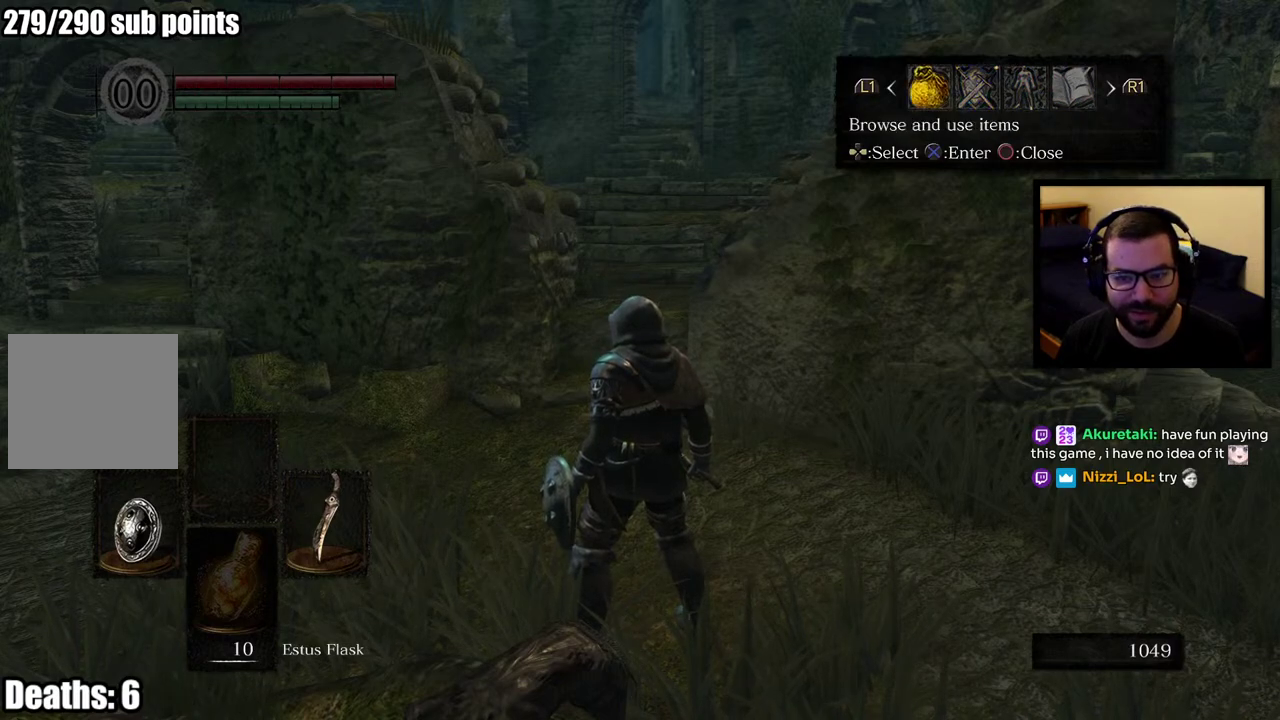
{"buttons": ["DPAD_LEFT"], "left_stick": "center", "right_stick": "center", "events": [[117, "DPAD_RIGHT", "down"], [267, "DPAD_RIGHT", "up"], [433, "DPAD_LEFT", "down"]]}
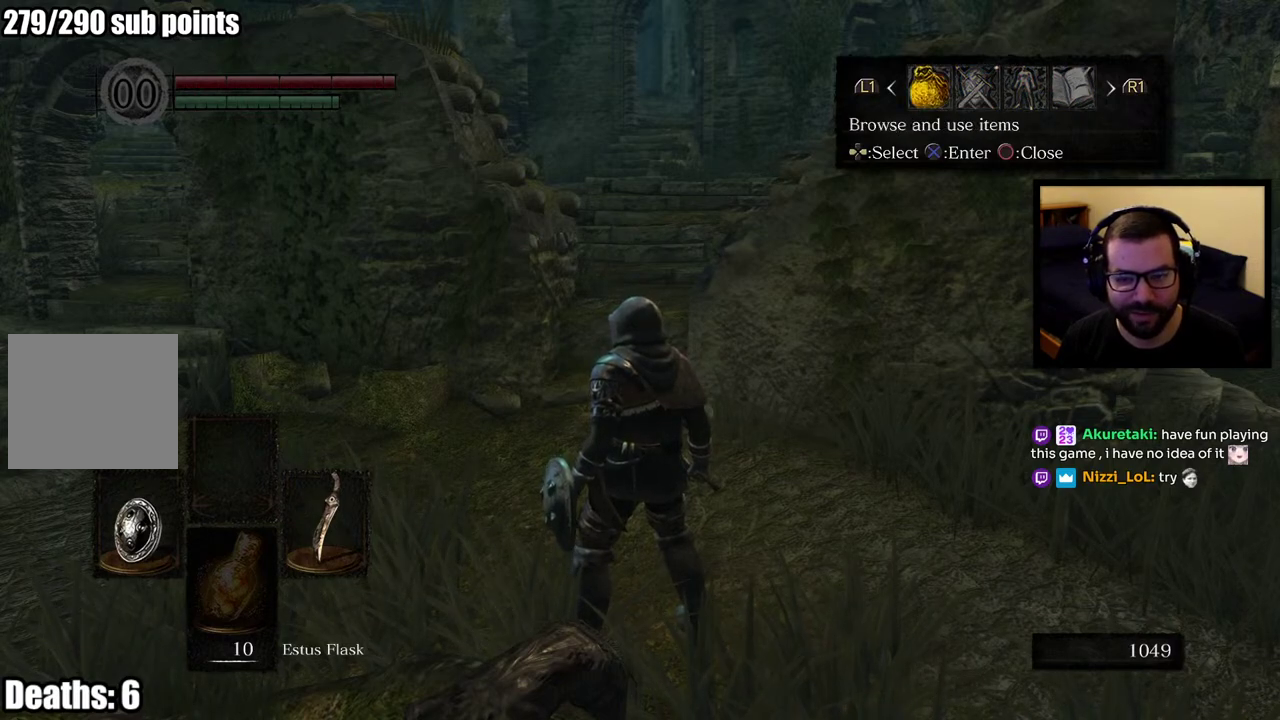
{"buttons": [], "left_stick": "center", "right_stick": "center", "events": [[17, "DPAD_LEFT", "up"]]}
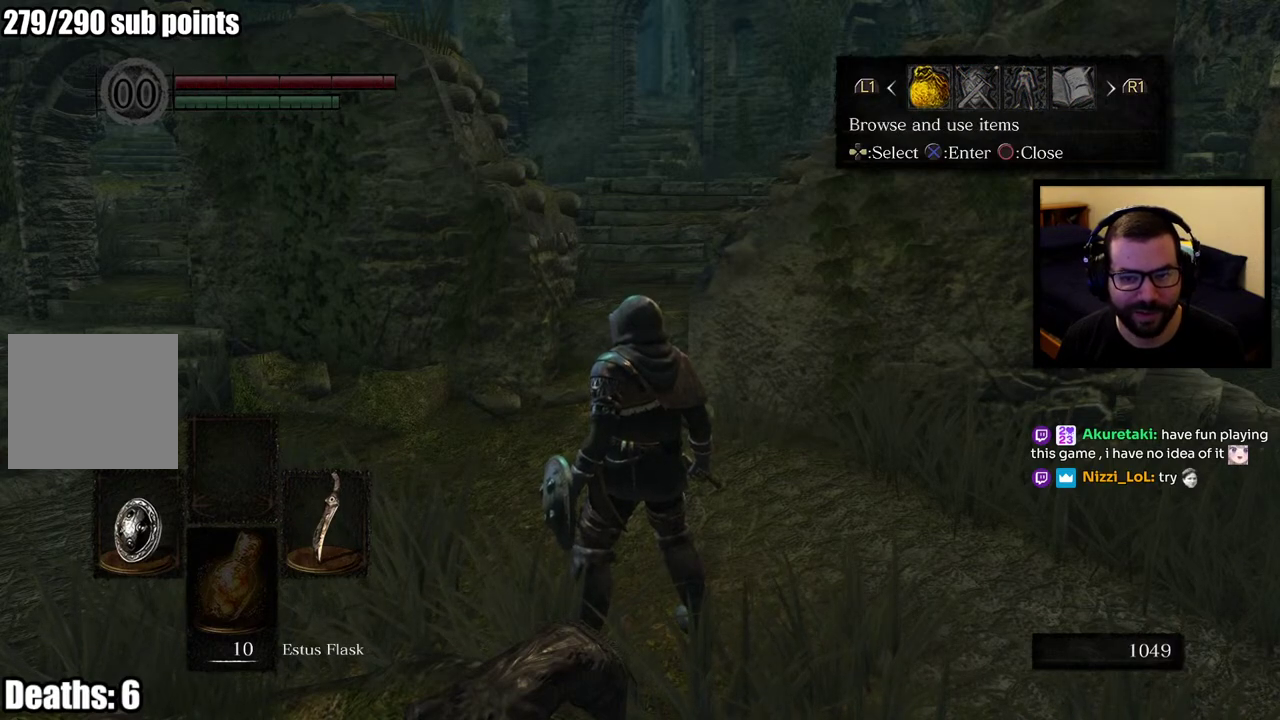
{"buttons": [], "left_stick": "center", "right_stick": "center", "events": [[50, "DPAD_RIGHT", "down"], [150, "DPAD_RIGHT", "up"]]}
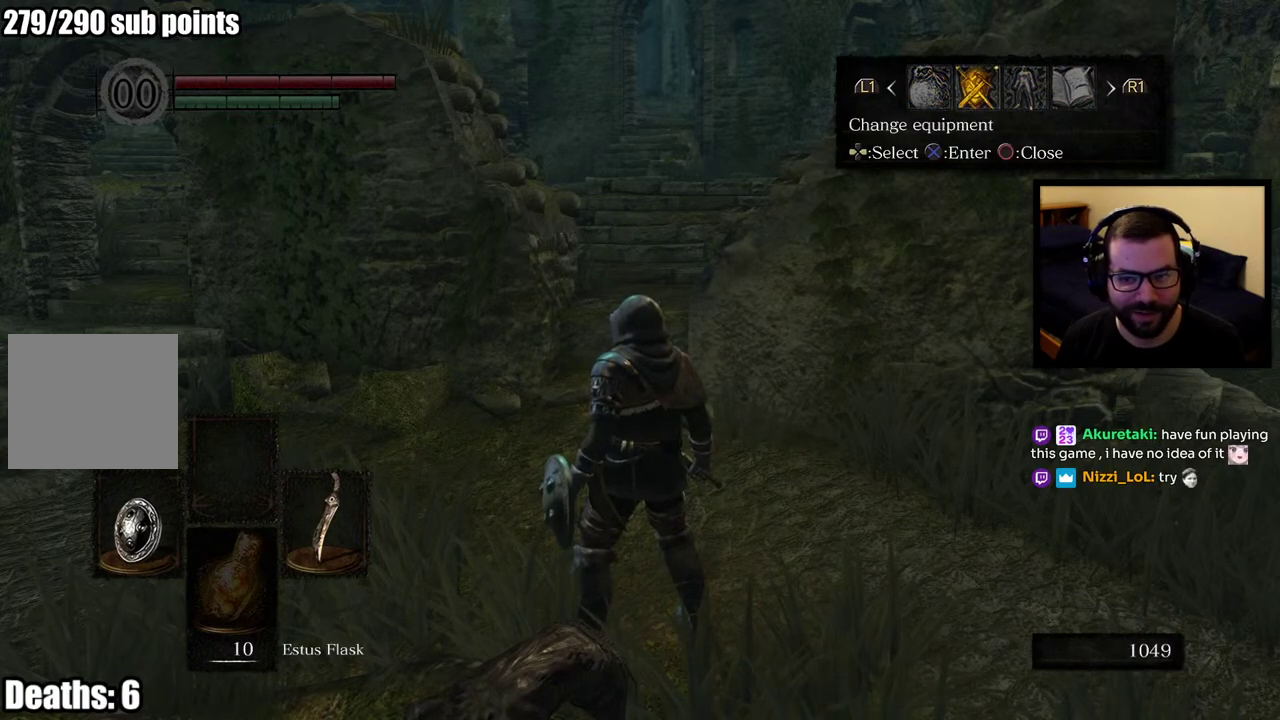
{"buttons": [], "left_stick": "center", "right_stick": "center", "events": [[250, "DPAD_LEFT", "down"], [367, "CROSS", "down"], [367, "DPAD_LEFT", "up"], [500, "CROSS", "up"]]}
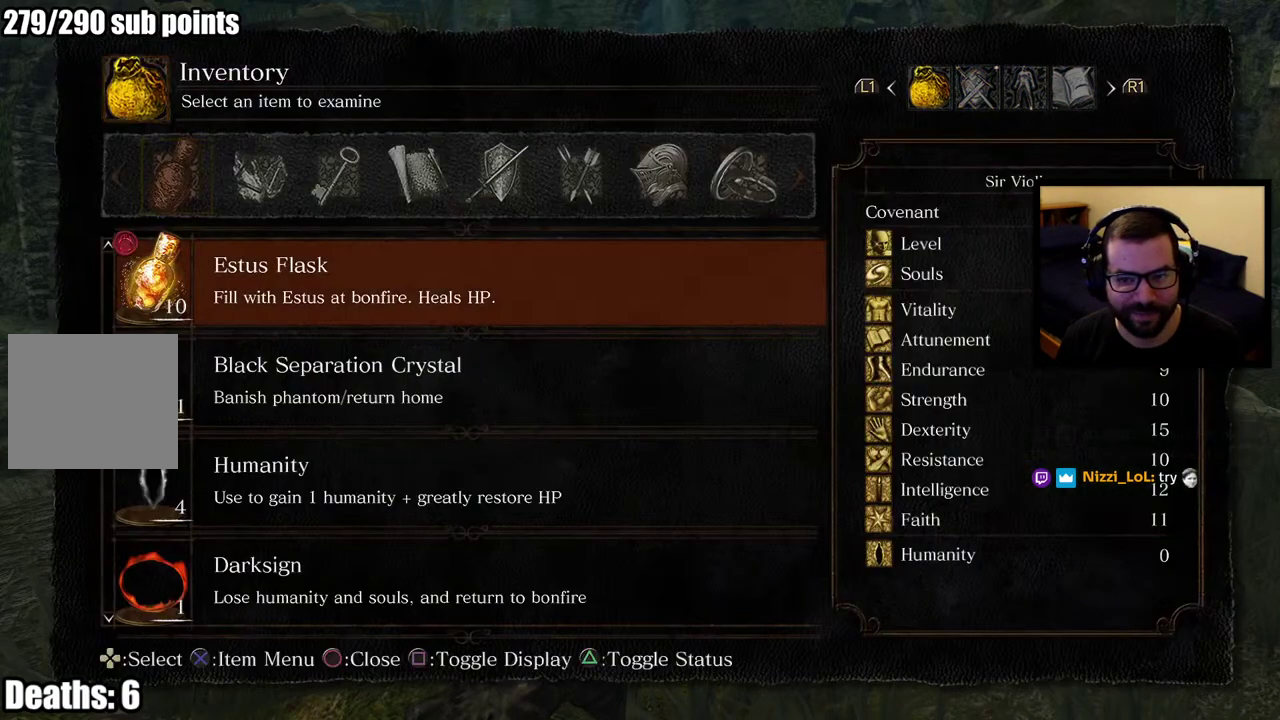
{"buttons": [], "left_stick": "center", "right_stick": "center", "events": []}
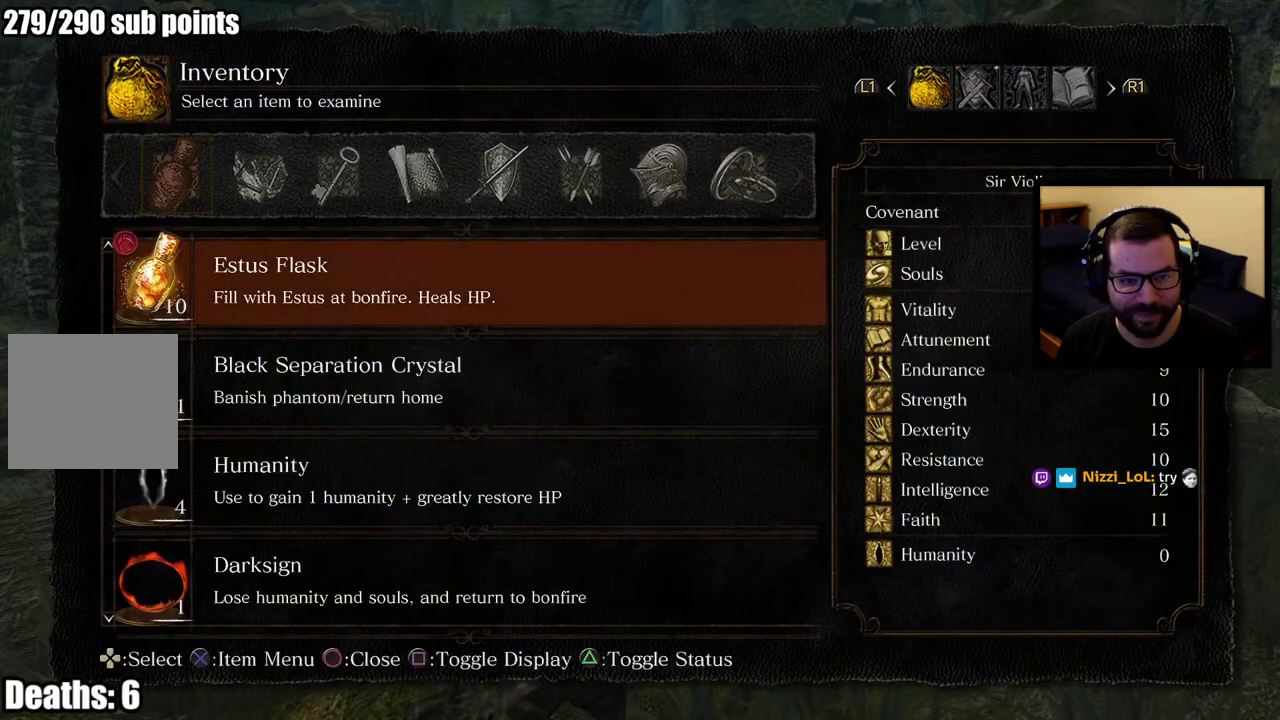
{"buttons": [], "left_stick": "center", "right_stick": "center", "events": []}
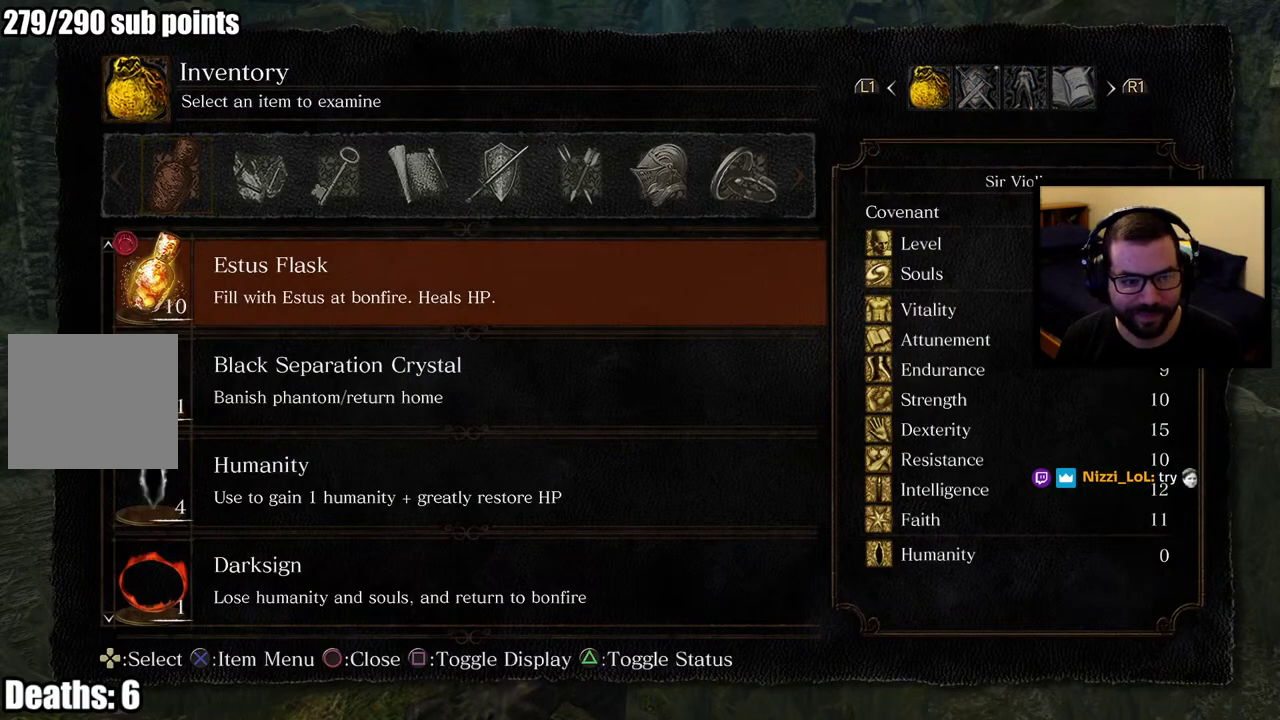
{"buttons": ["DPAD_DOWN"], "left_stick": "center", "right_stick": "center", "events": [[417, "DPAD_DOWN", "down"]]}
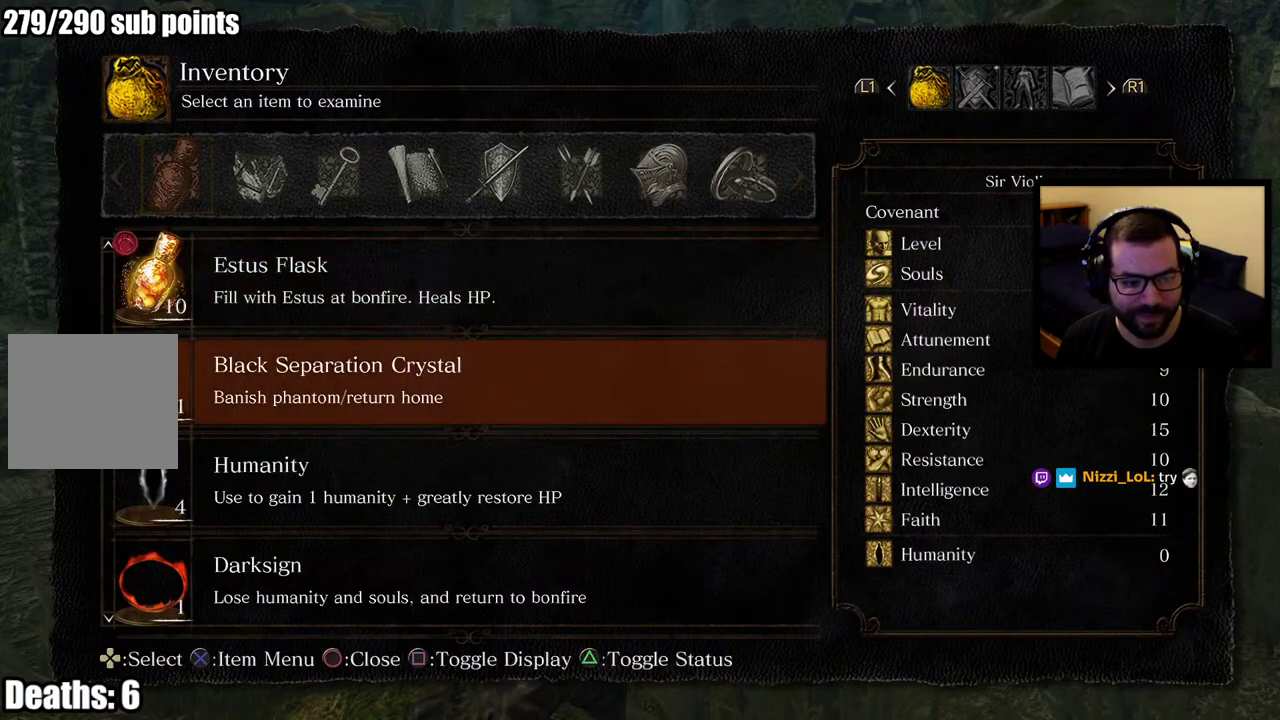
{"buttons": [], "left_stick": "center", "right_stick": "center", "events": [[50, "DPAD_DOWN", "up"], [117, "DPAD_DOWN", "down"], [233, "DPAD_DOWN", "up"]]}